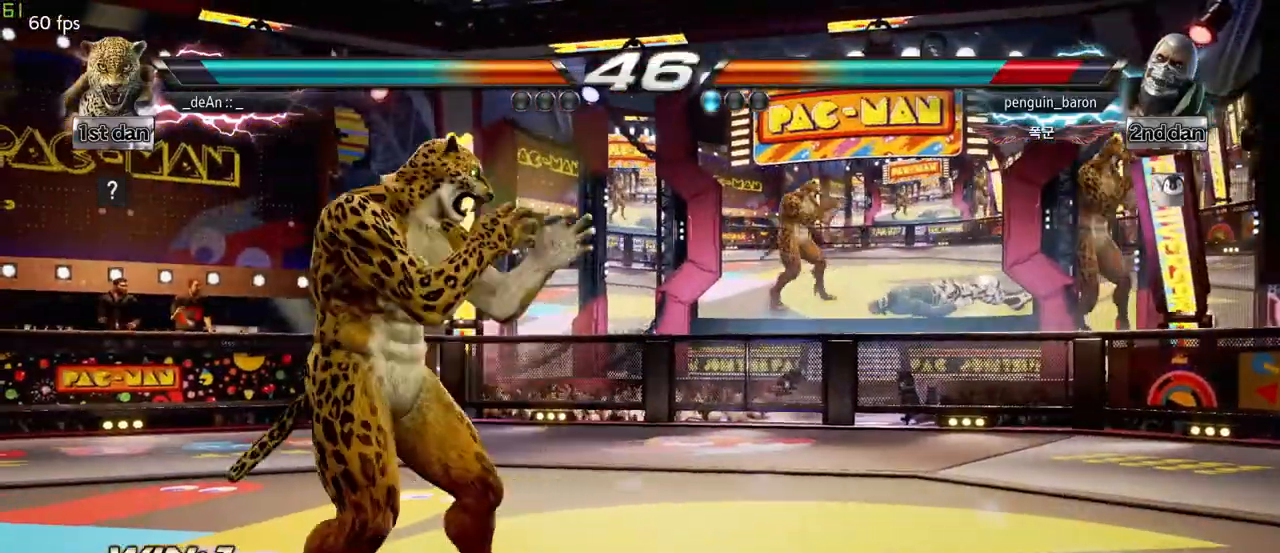
Gameplay with a controller (arcade stick); each line is a JSON object with the inputs held at the frame after it. "events" lists button and stick changes between this image and that frame as [ms after this image, input, new state], when the widget could be followed in between. Not read: L3 R3.
{"buttons": [], "left_stick": "center", "events": [[17, "left_stick", "right"], [100, "left_stick", "center"], [183, "left_stick", "right"], [250, "left_stick", "up-right"], [283, "CIRCLE", "down"], [417, "CIRCLE", "up"], [483, "left_stick", "center"]]}
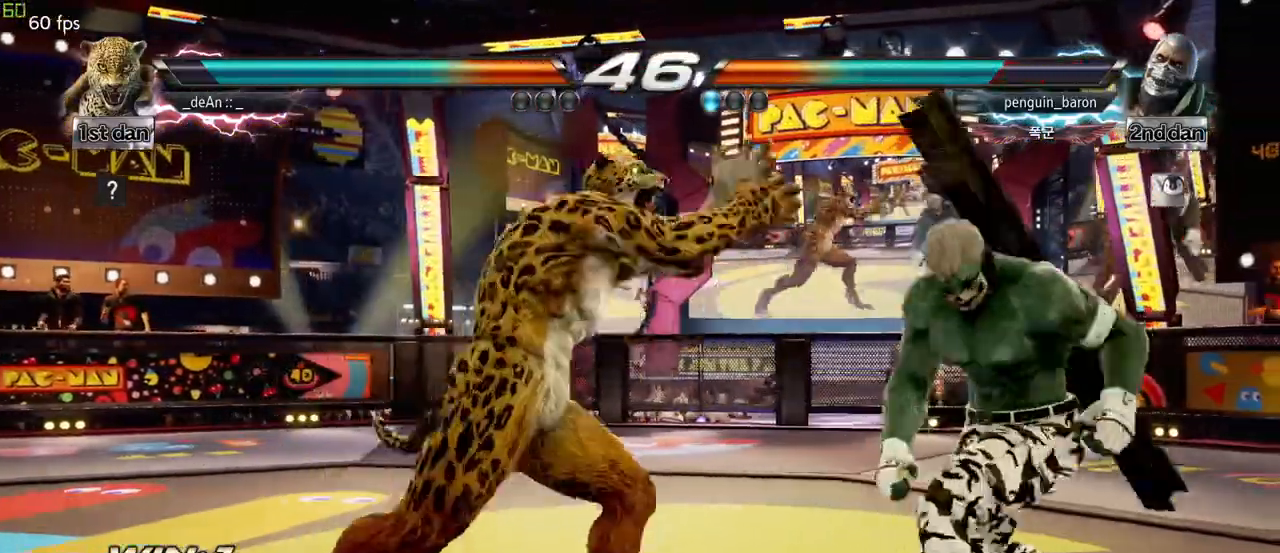
{"buttons": [], "left_stick": "left", "events": [[317, "left_stick", "left"]]}
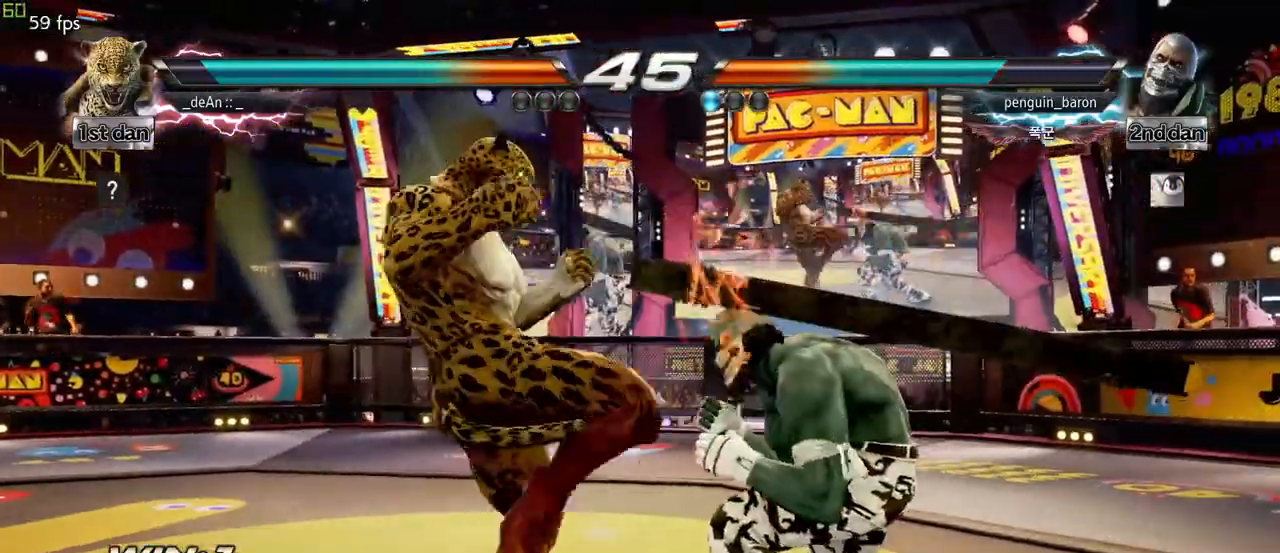
{"buttons": [], "left_stick": "left", "events": []}
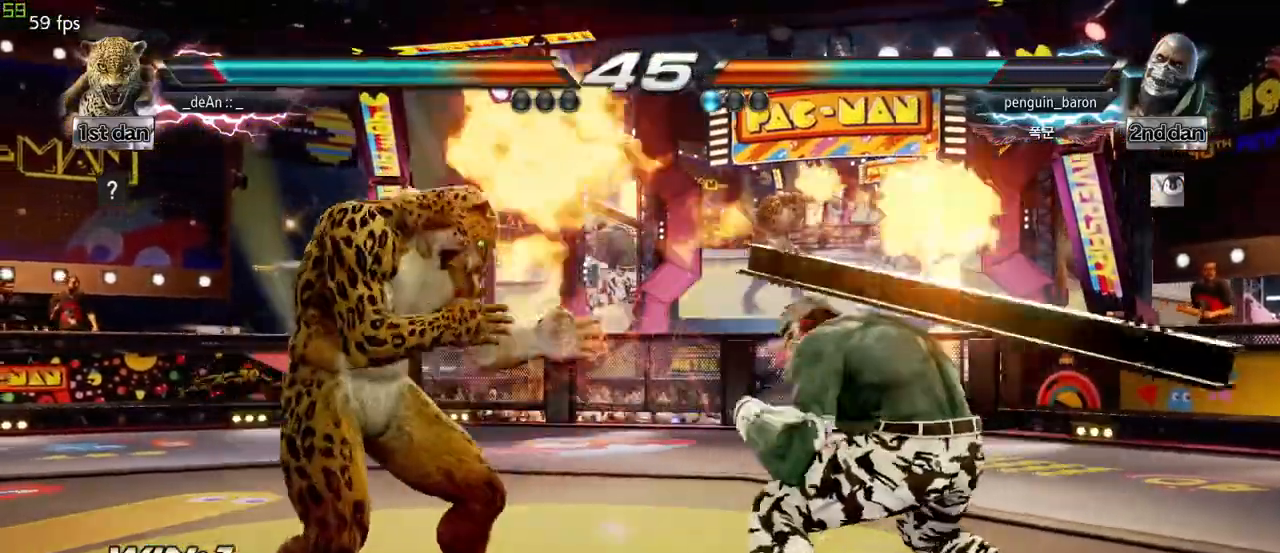
{"buttons": [], "left_stick": "left", "events": []}
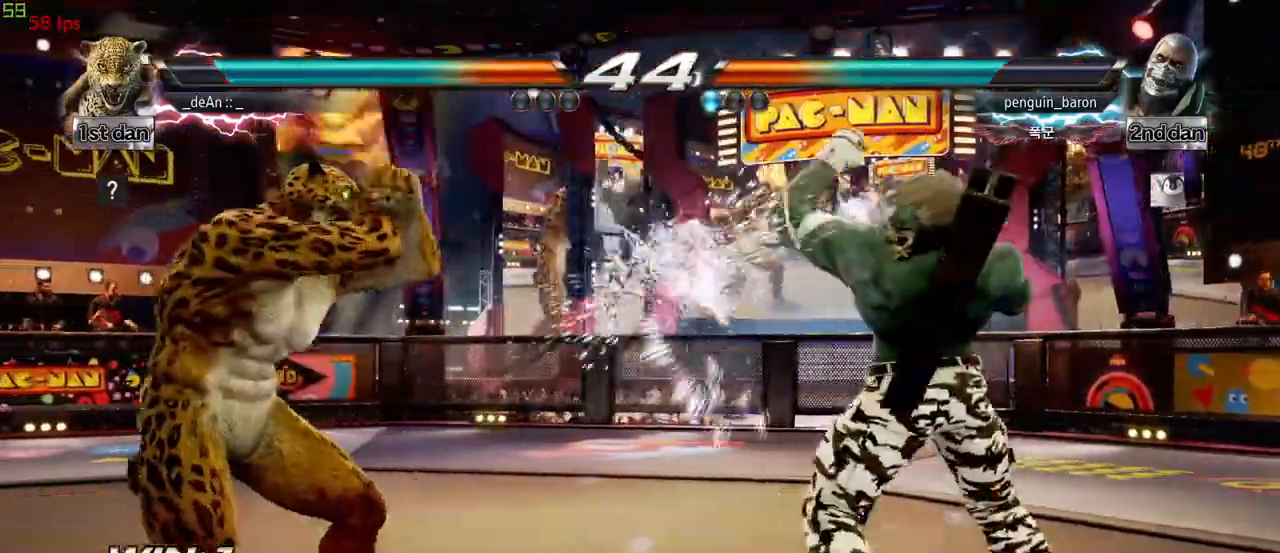
{"buttons": ["SQUARE"], "left_stick": "center", "events": [[83, "left_stick", "right"], [100, "TRIANGLE", "down"], [267, "SQUARE", "down"], [267, "TRIANGLE", "up"], [450, "left_stick", "center"]]}
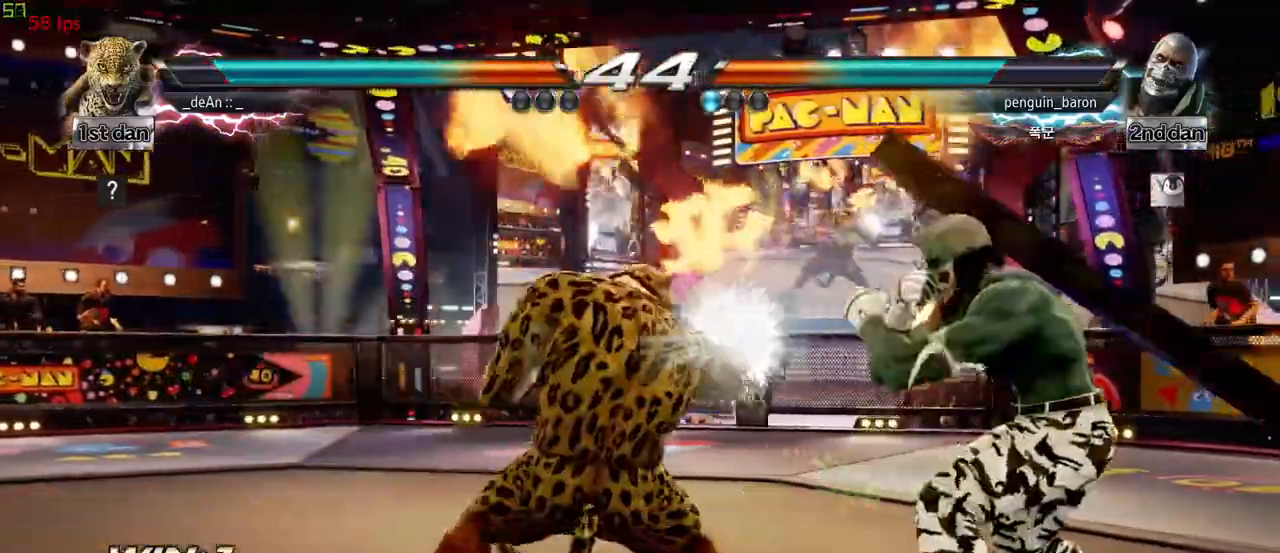
{"buttons": [], "left_stick": "center", "events": [[33, "SQUARE", "up"], [67, "SQUARE", "down"], [183, "SQUARE", "up"], [217, "SQUARE", "down"], [350, "SQUARE", "up"]]}
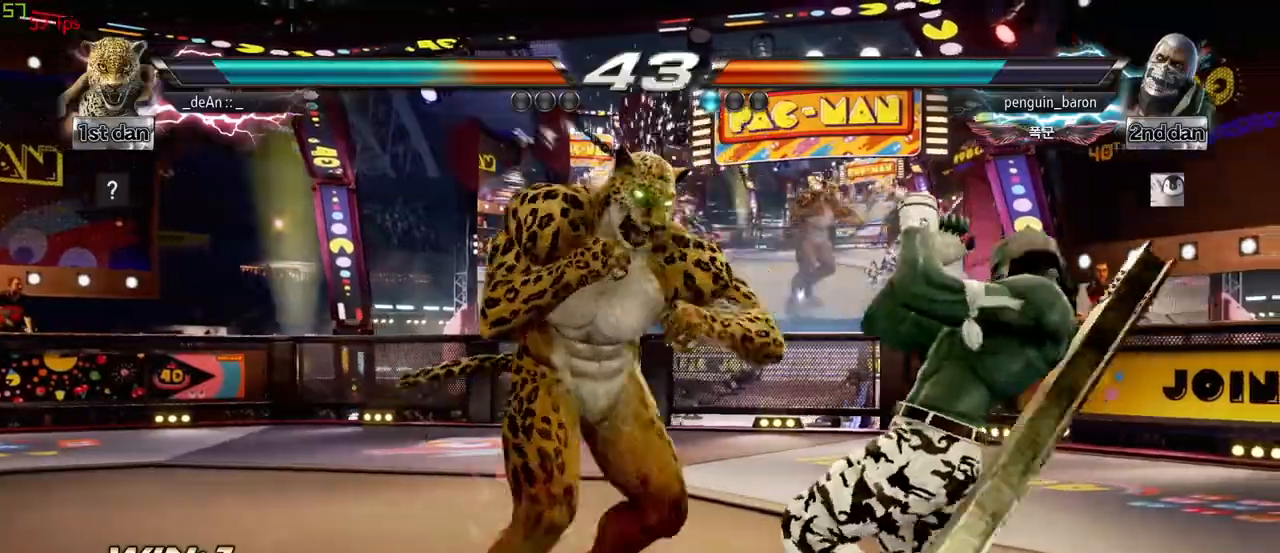
{"buttons": [], "left_stick": "left", "events": [[100, "left_stick", "left"]]}
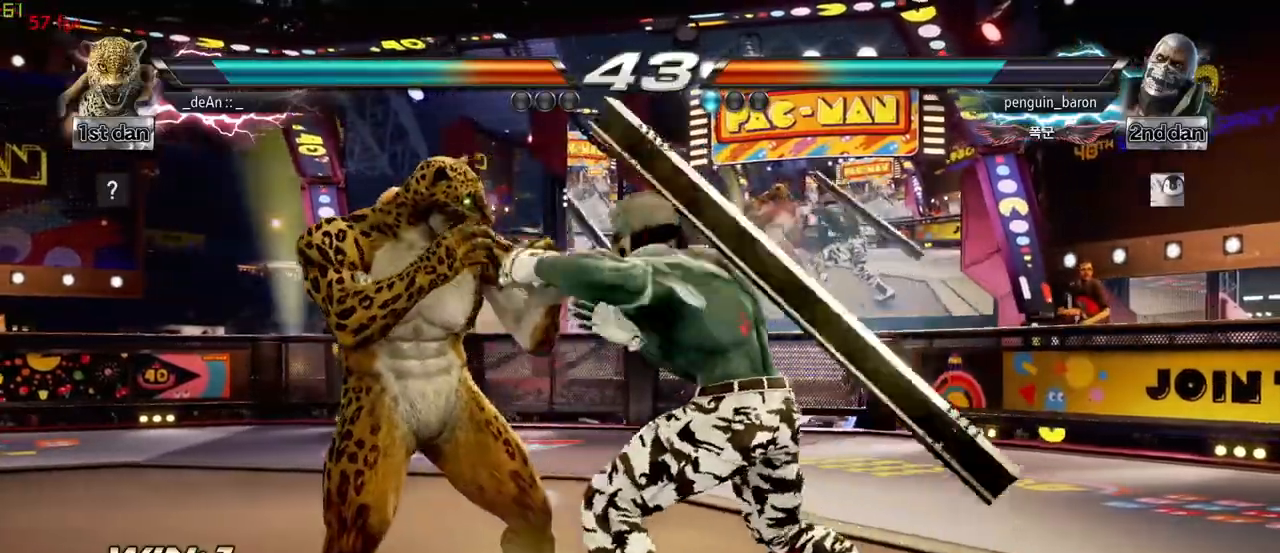
{"buttons": [], "left_stick": "left", "events": [[367, "TRIANGLE", "down"], [467, "TRIANGLE", "up"]]}
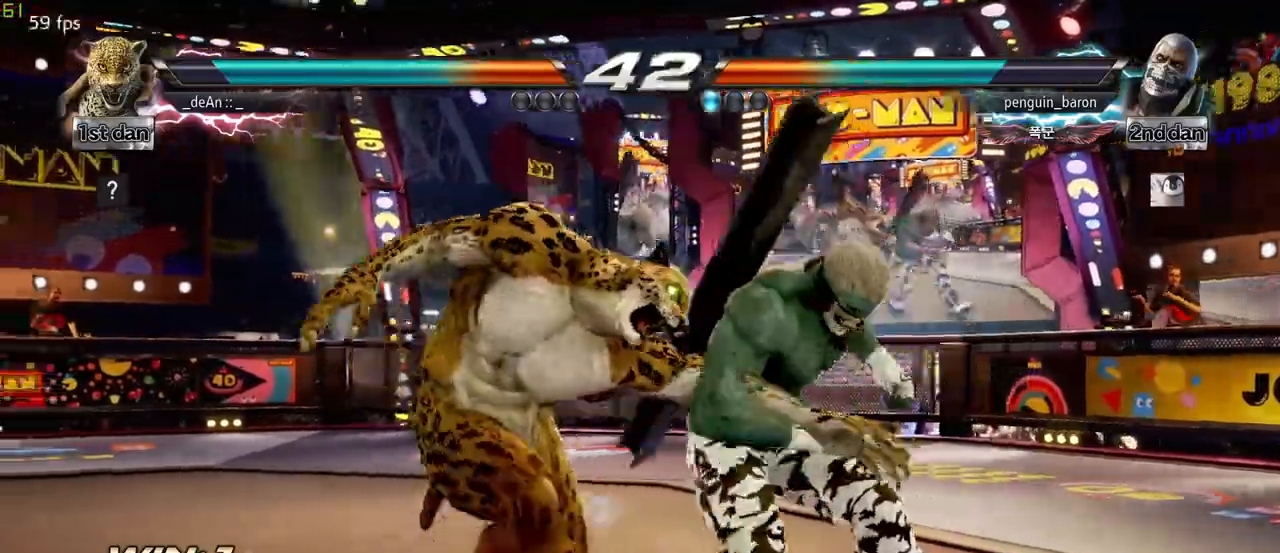
{"buttons": ["TRIANGLE"], "left_stick": "left", "events": [[17, "TRIANGLE", "down"], [100, "TRIANGLE", "up"], [150, "TRIANGLE", "down"], [250, "TRIANGLE", "up"], [283, "TRIANGLE", "down"], [417, "TRIANGLE", "up"], [483, "TRIANGLE", "down"]]}
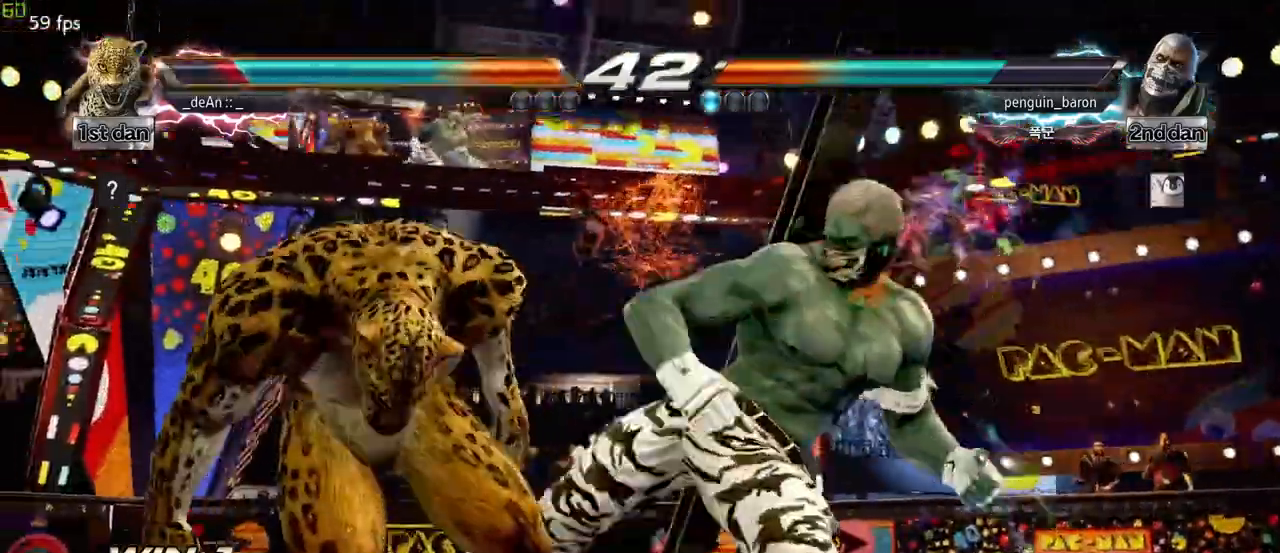
{"buttons": [], "left_stick": "left", "events": [[100, "TRIANGLE", "up"], [150, "TRIANGLE", "down"], [450, "TRIANGLE", "up"]]}
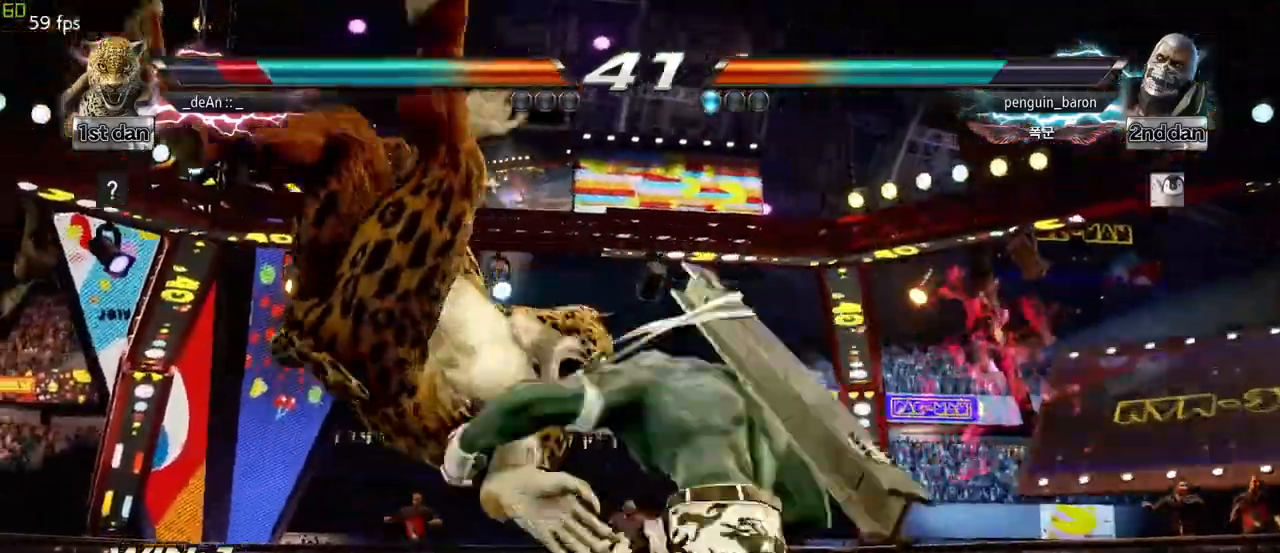
{"buttons": [], "left_stick": "left", "events": [[50, "TRIANGLE", "down"], [183, "TRIANGLE", "up"], [317, "SQUARE", "down"], [433, "SQUARE", "up"]]}
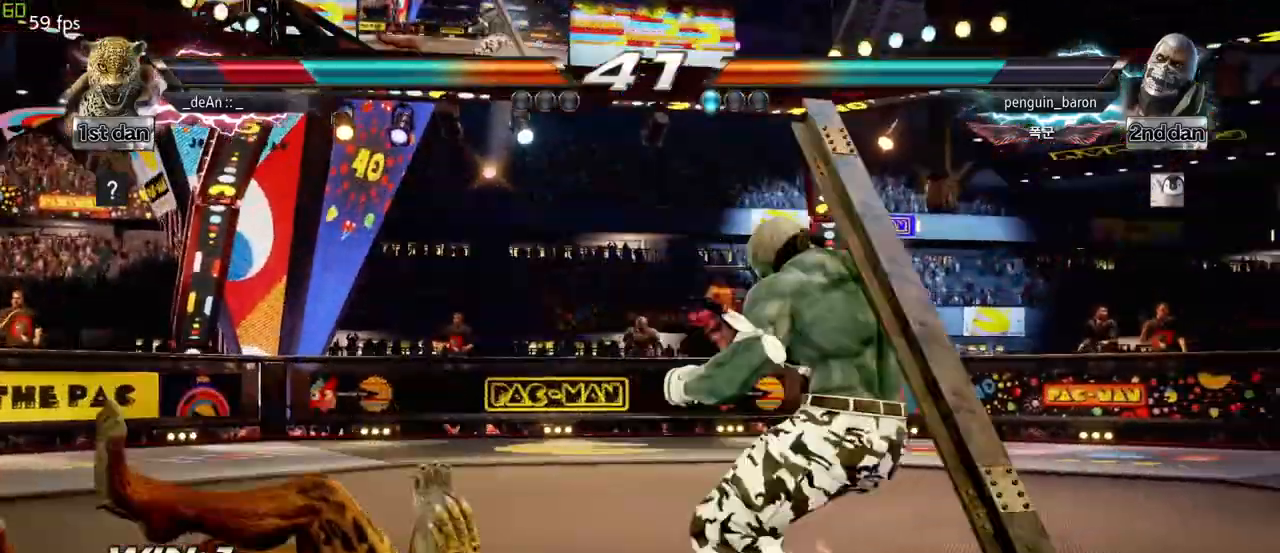
{"buttons": ["SQUARE"], "left_stick": "left", "events": [[300, "SQUARE", "down"], [383, "SQUARE", "up"], [467, "SQUARE", "down"]]}
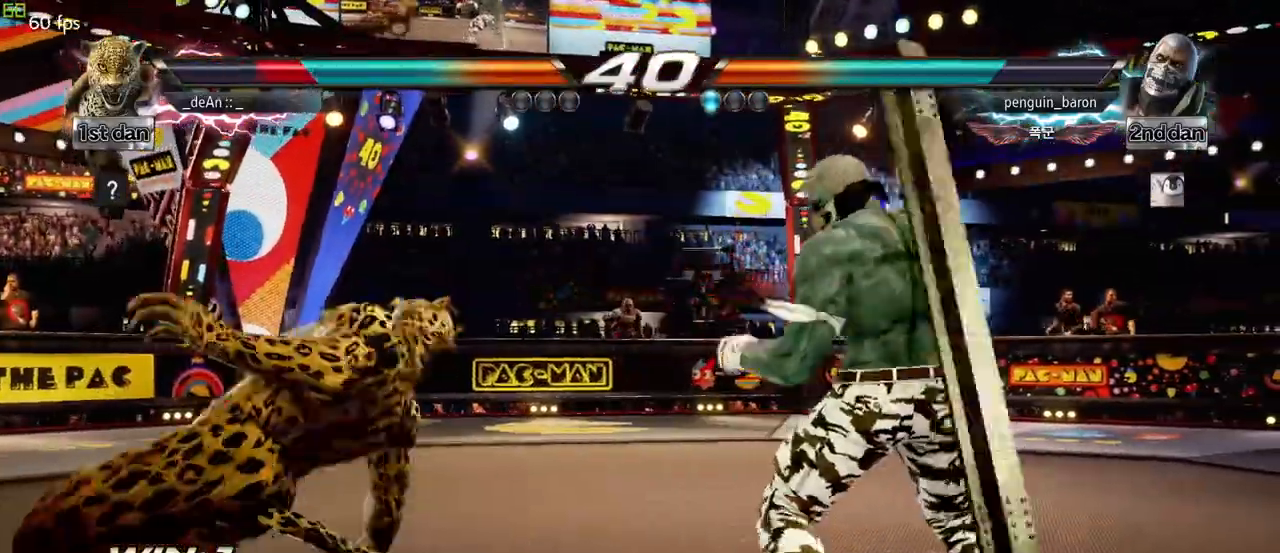
{"buttons": [], "left_stick": "center", "events": [[100, "SQUARE", "up"], [283, "left_stick", "down"], [483, "left_stick", "center"]]}
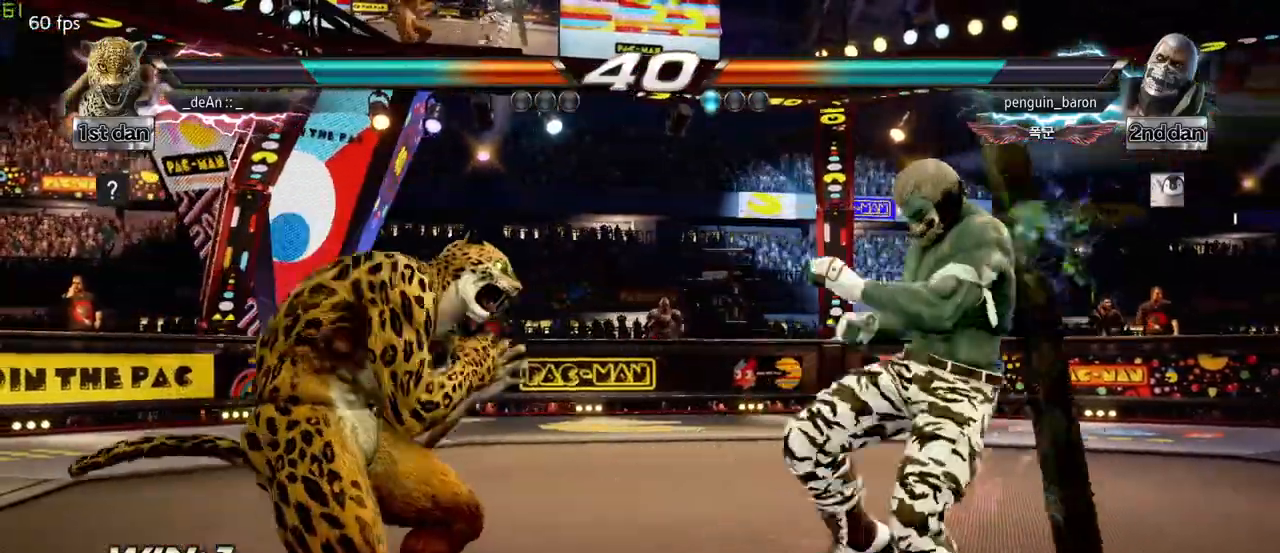
{"buttons": ["SQUARE"], "left_stick": "center", "events": [[133, "left_stick", "right"], [200, "left_stick", "center"], [283, "left_stick", "right"], [383, "SQUARE", "down"], [467, "left_stick", "center"]]}
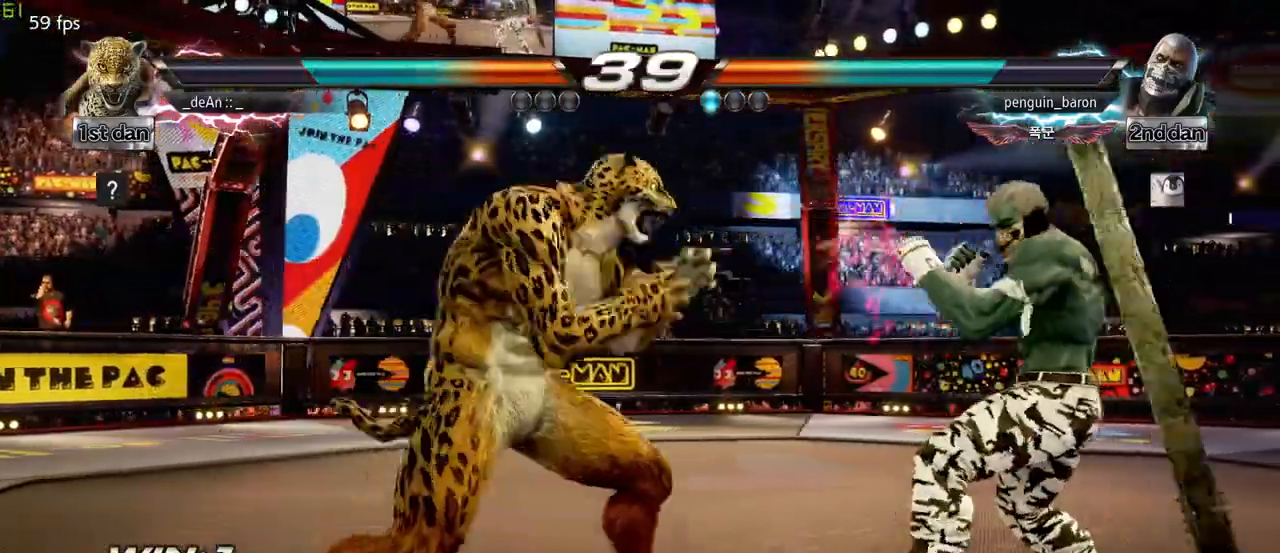
{"buttons": [], "left_stick": "right", "events": [[33, "SQUARE", "up"], [200, "left_stick", "right"], [300, "CROSS", "down"], [317, "SQUARE", "down"], [383, "SQUARE", "up"], [400, "CROSS", "up"]]}
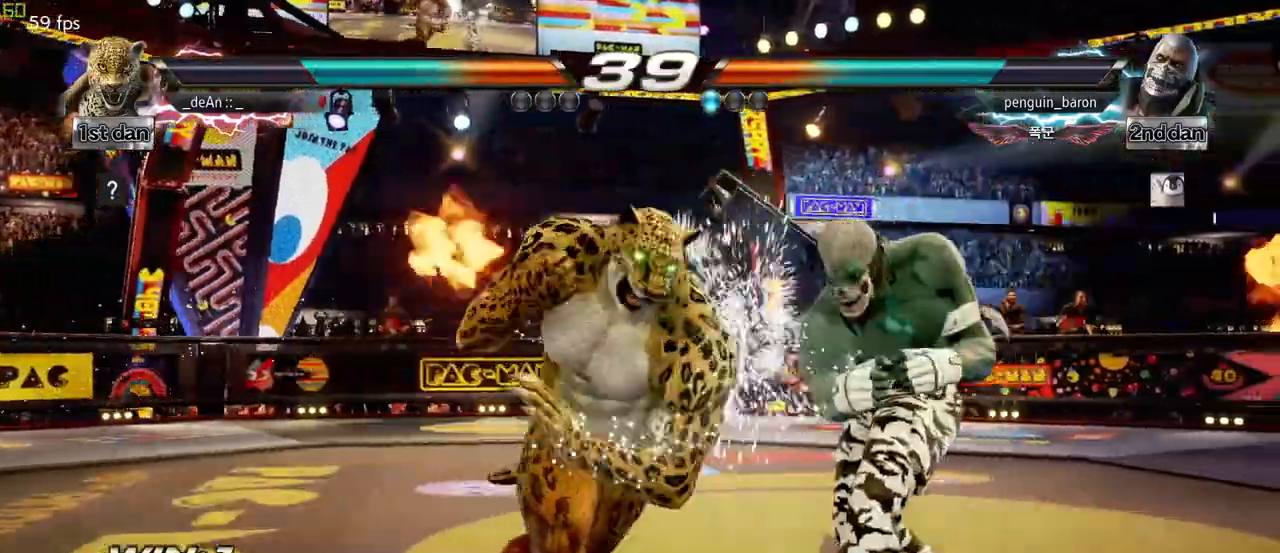
{"buttons": [], "left_stick": "center", "events": [[17, "left_stick", "center"], [217, "SQUARE", "down"], [367, "SQUARE", "up"]]}
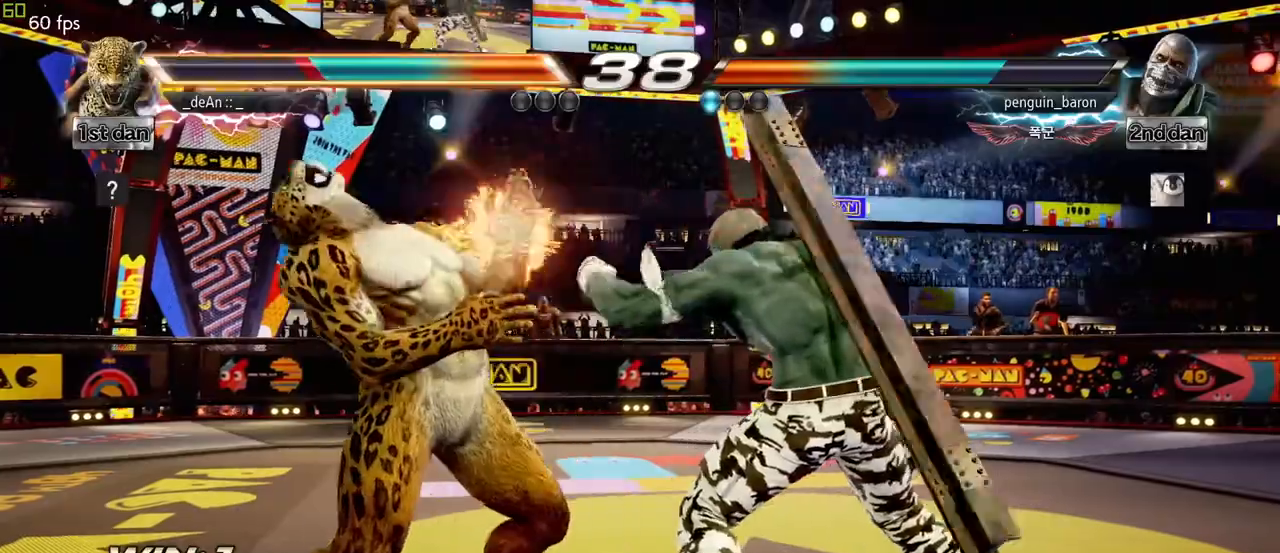
{"buttons": [], "left_stick": "down"}
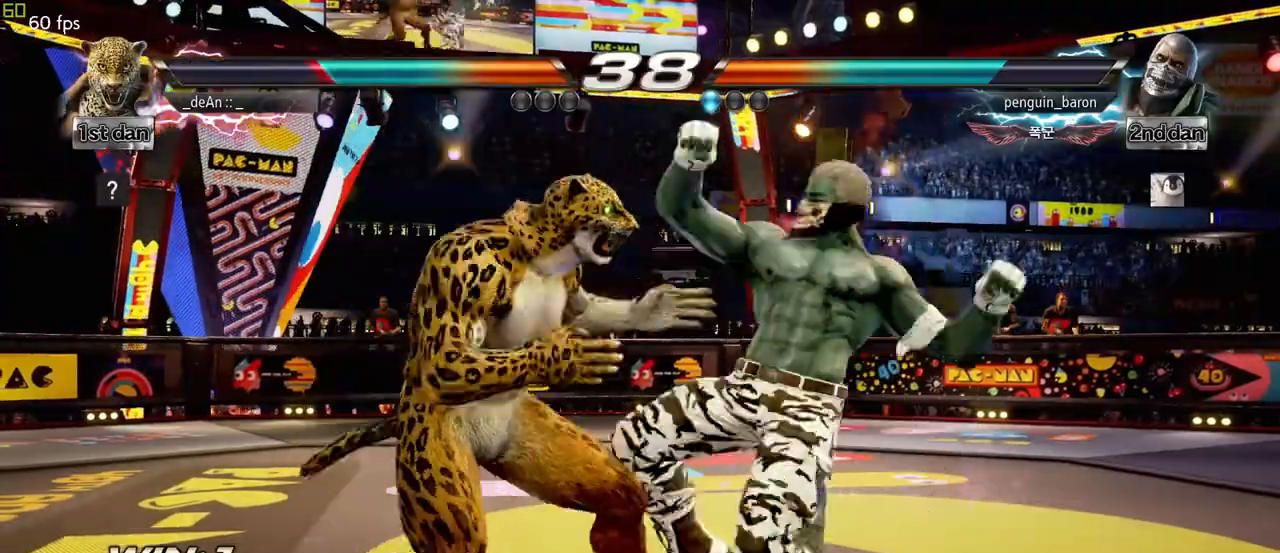
{"buttons": [], "left_stick": "center", "events": [[117, "left_stick", "center"], [150, "SQUARE", "down"], [267, "TRIANGLE", "down"], [383, "SQUARE", "up"], [400, "TRIANGLE", "up"]]}
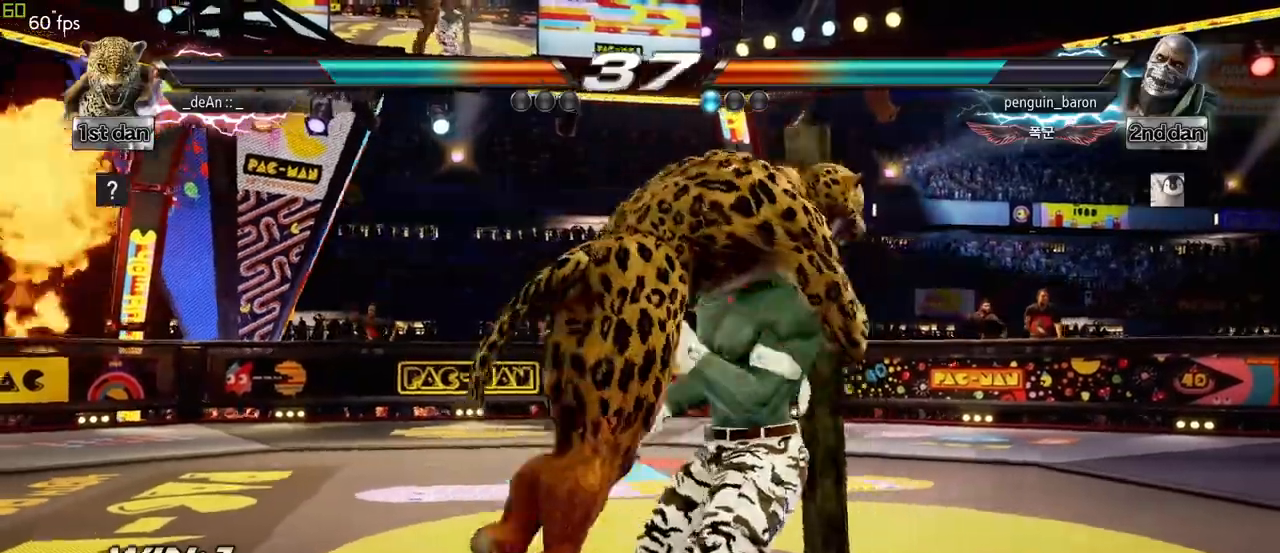
{"buttons": [], "left_stick": "center", "events": [[317, "TRIANGLE", "down"], [333, "SQUARE", "down"], [433, "TRIANGLE", "up"], [450, "SQUARE", "up"]]}
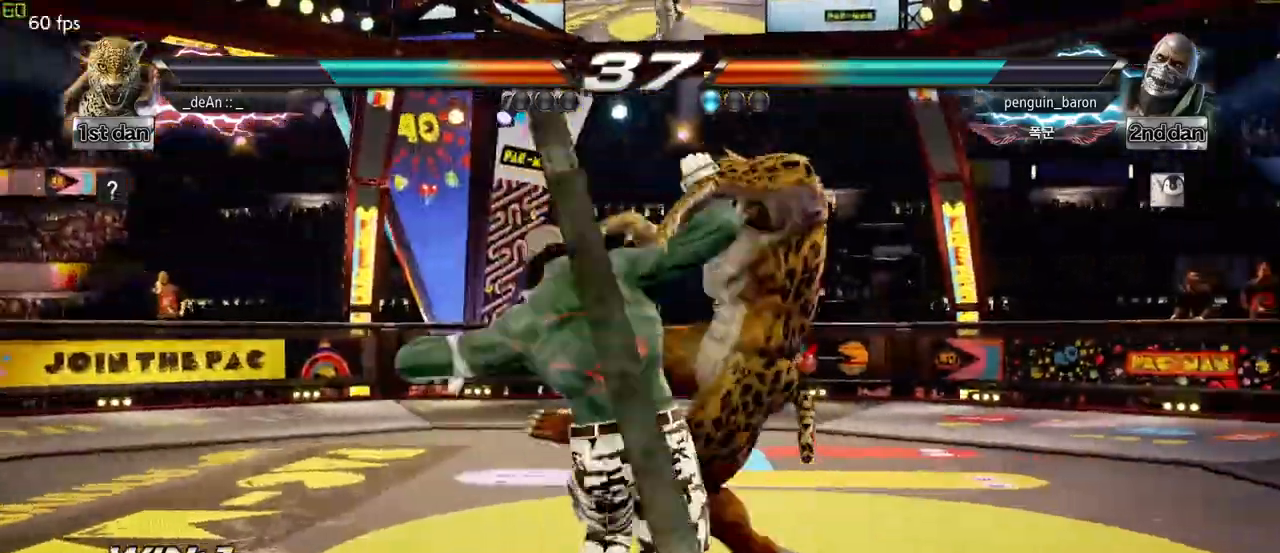
{"buttons": [], "left_stick": "left", "events": [[17, "SQUARE", "down"], [33, "TRIANGLE", "down"], [133, "SQUARE", "up"], [133, "TRIANGLE", "up"], [500, "left_stick", "left"]]}
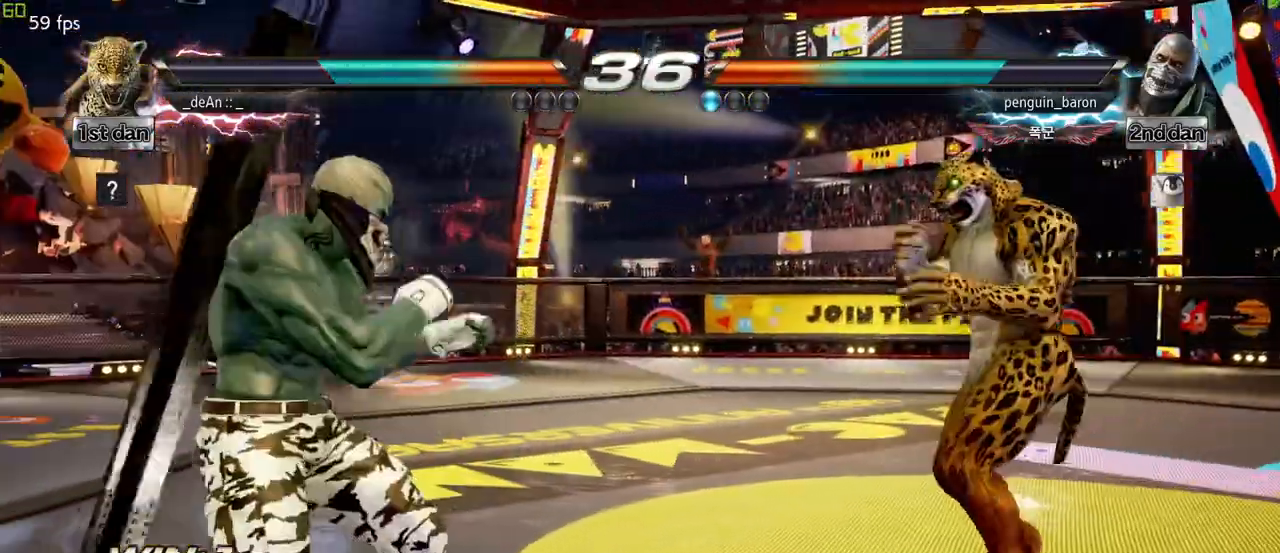
{"buttons": [], "left_stick": "left", "events": [[67, "left_stick", "center"], [167, "left_stick", "left"], [317, "CIRCLE", "down"], [317, "TRIANGLE", "down"], [383, "TRIANGLE", "up"], [400, "CIRCLE", "up"]]}
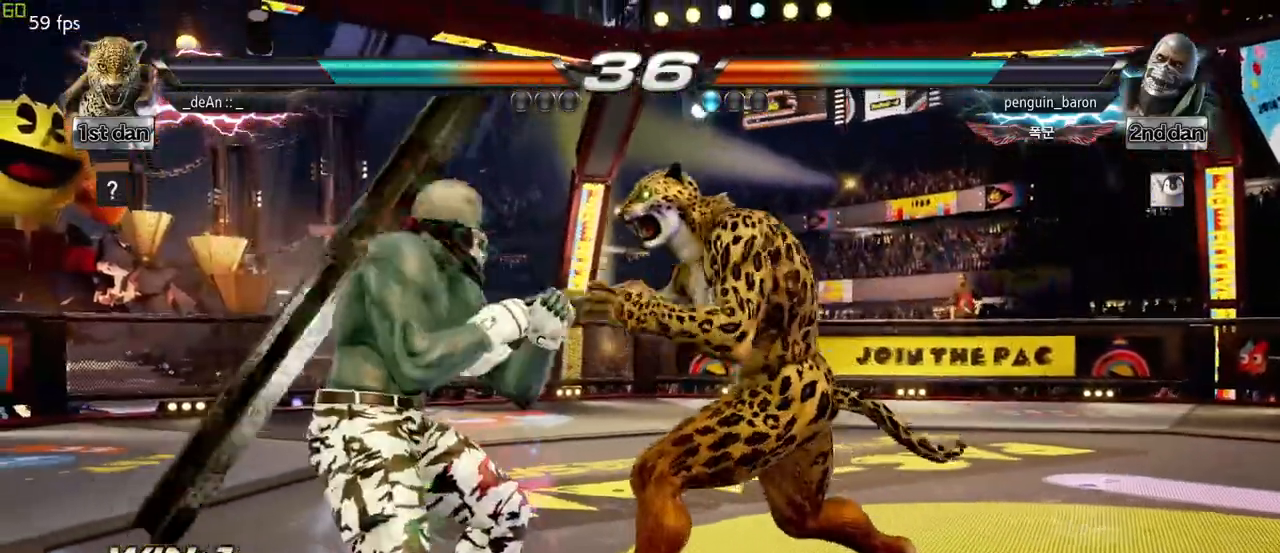
{"buttons": ["SQUARE"], "left_stick": "center", "events": [[50, "left_stick", "center"], [483, "SQUARE", "down"]]}
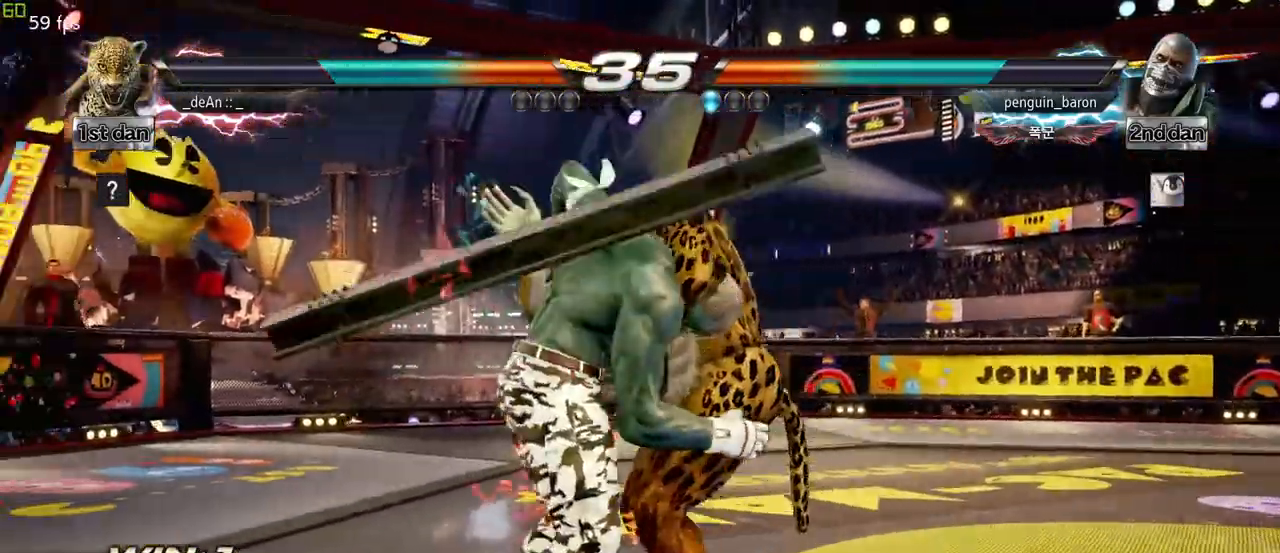
{"buttons": ["SQUARE"], "left_stick": "center", "events": [[100, "SQUARE", "up"], [183, "SQUARE", "down"], [267, "SQUARE", "up"], [317, "SQUARE", "down"], [433, "SQUARE", "up"], [467, "SQUARE", "down"]]}
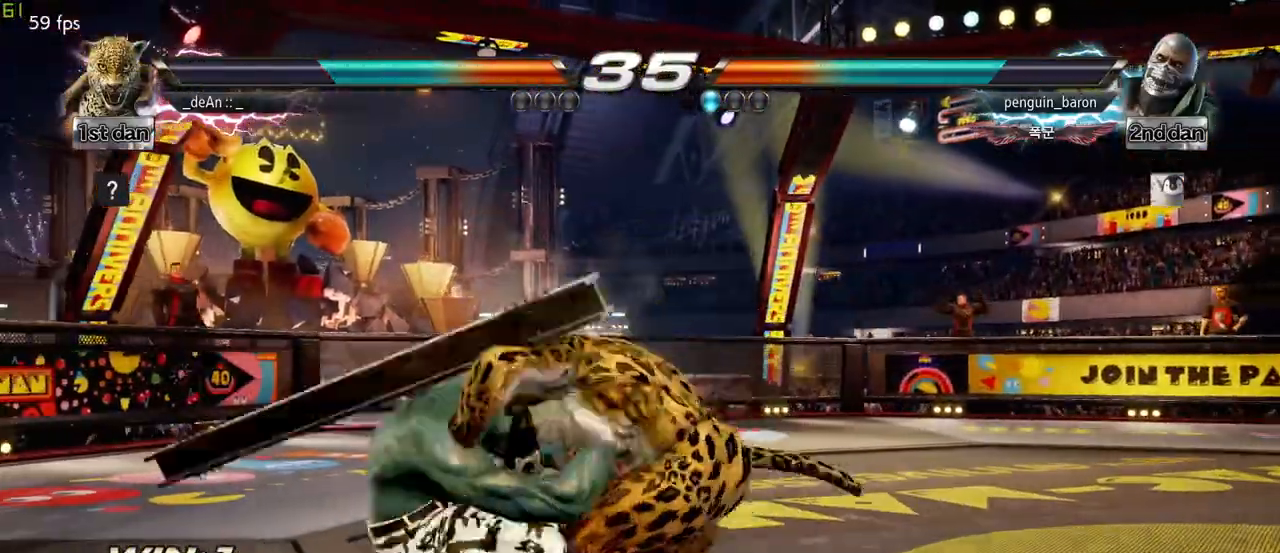
{"buttons": ["CIRCLE", "TRIANGLE"], "left_stick": "left", "events": [[133, "SQUARE", "up"], [333, "left_stick", "left"], [433, "CIRCLE", "down"], [433, "TRIANGLE", "down"]]}
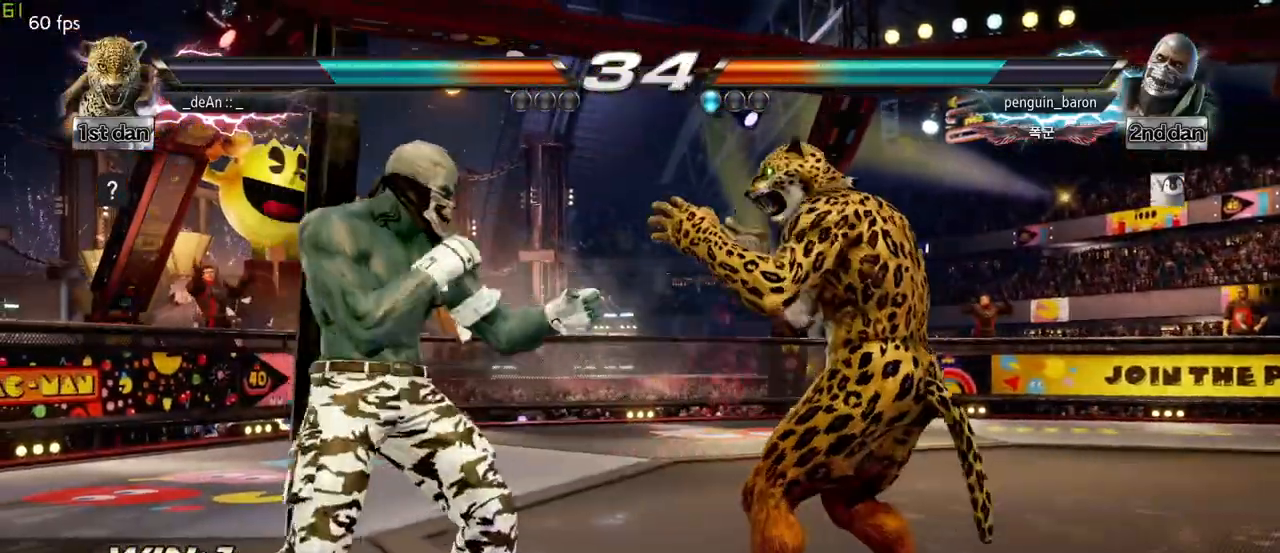
{"buttons": [], "left_stick": "center", "events": [[67, "TRIANGLE", "up"], [83, "CIRCLE", "up"], [267, "left_stick", "center"]]}
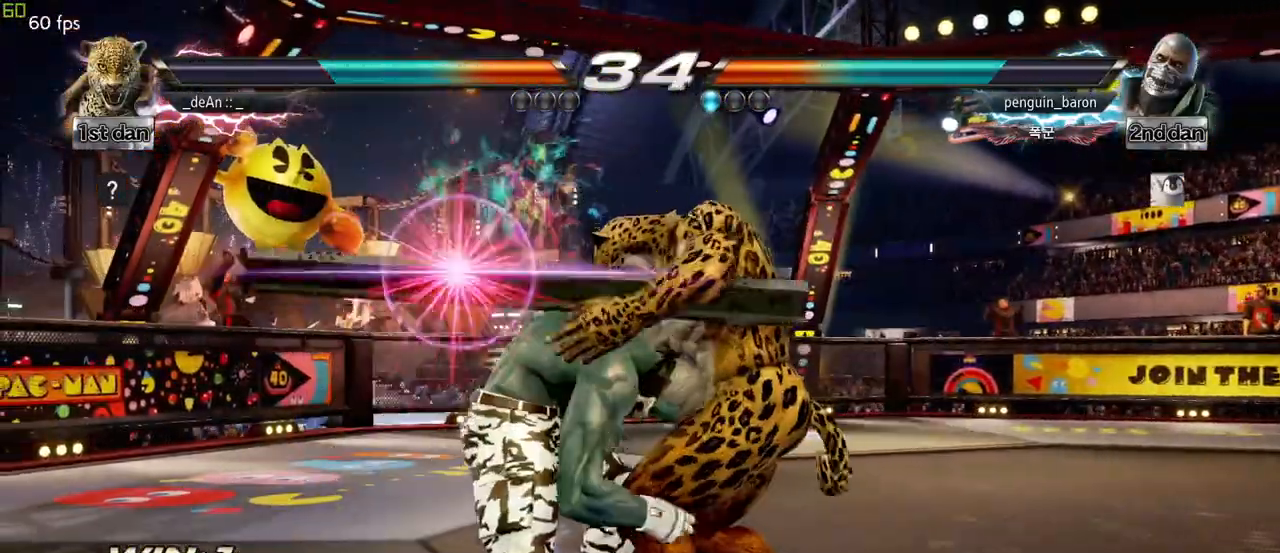
{"buttons": [], "left_stick": "center", "events": [[267, "SQUARE", "down"], [417, "SQUARE", "up"]]}